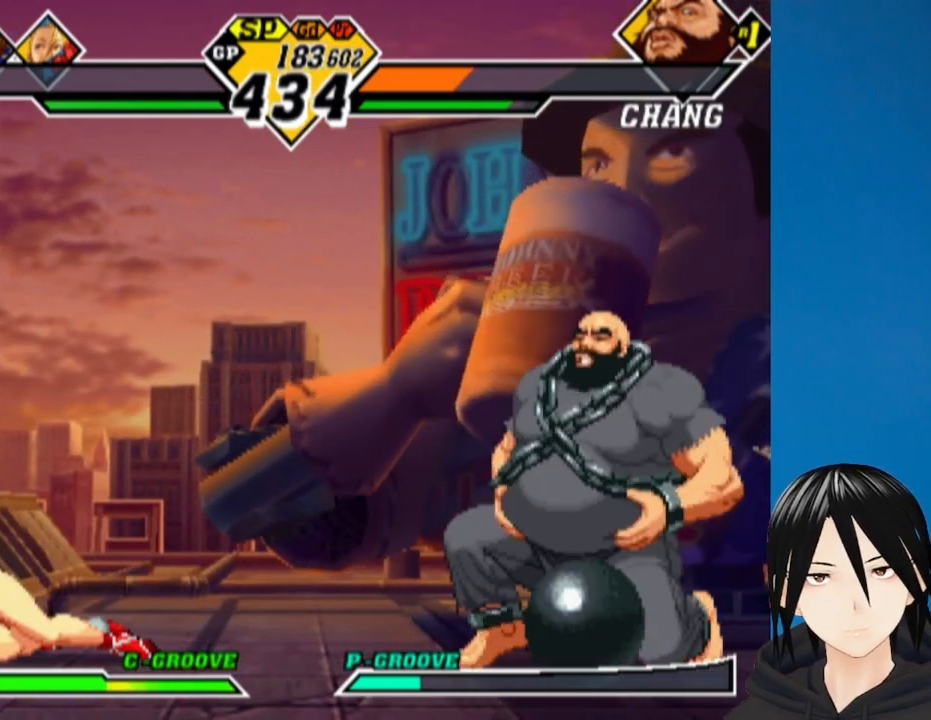
Gameplay with a controller (PlayStation layout); each line is a JSON object with the inputs held at the frame after it. "events" lists button and stick changes between this image and that frame as [ms after this image, input, new state], when the widget could be followed in between.
{"buttons": ["SQUARE"], "left_stick": "center", "right_stick": "center", "events": [[467, "SQUARE", "down"]]}
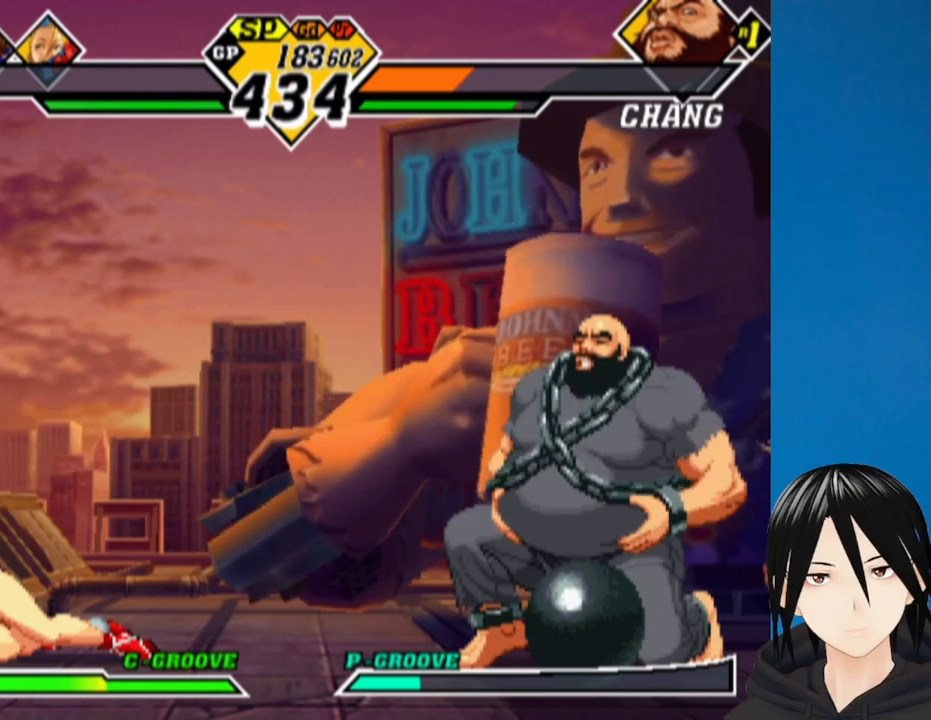
{"buttons": ["CROSS"], "left_stick": "center", "right_stick": "center", "events": [[250, "SQUARE", "up"], [350, "CROSS", "down"]]}
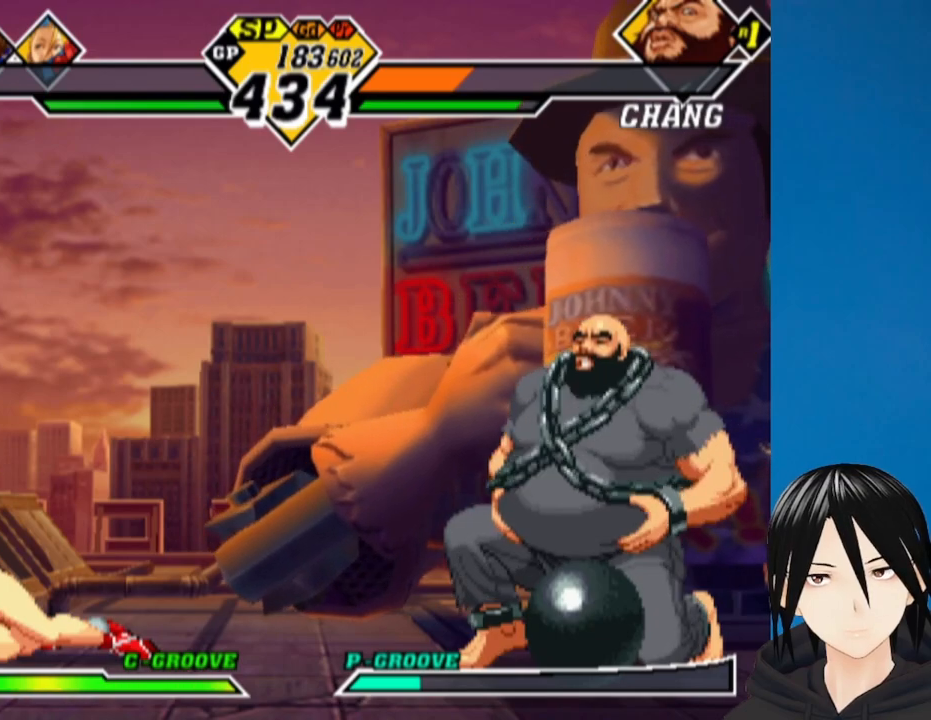
{"buttons": ["CIRCLE"], "left_stick": "center", "right_stick": "center", "events": [[183, "CROSS", "up"], [200, "CIRCLE", "down"]]}
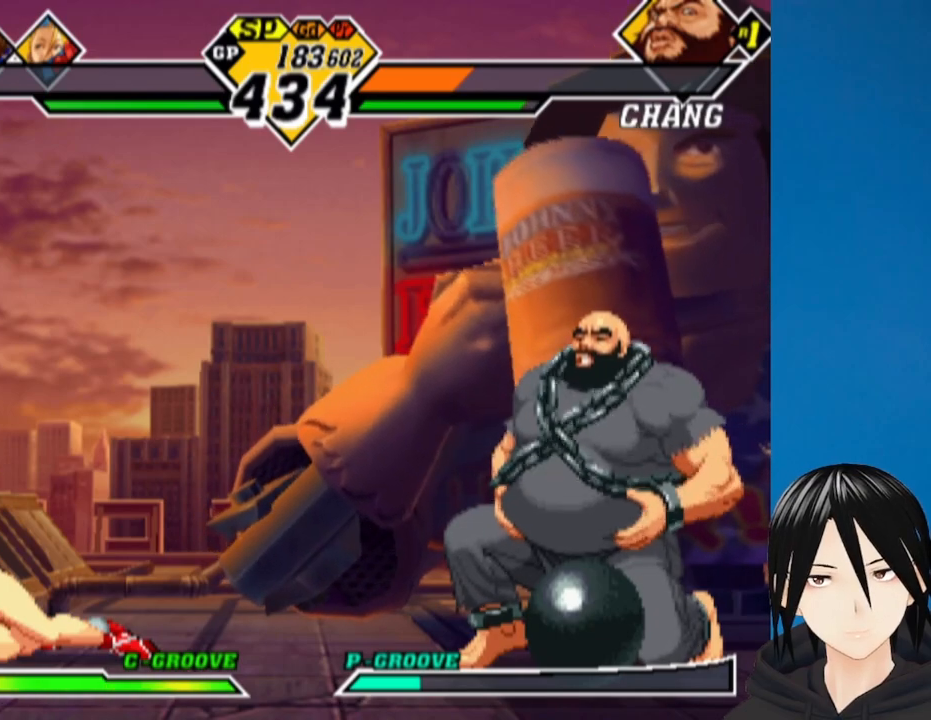
{"buttons": [], "left_stick": "center", "right_stick": "center", "events": [[183, "CIRCLE", "up"]]}
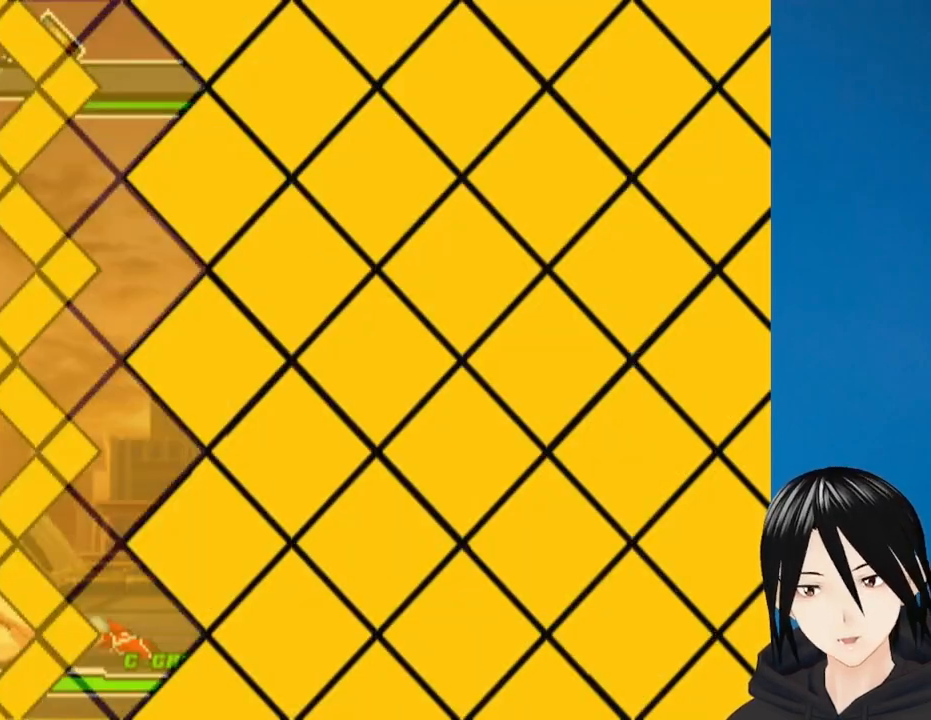
{"buttons": [], "left_stick": "center", "right_stick": "center", "events": []}
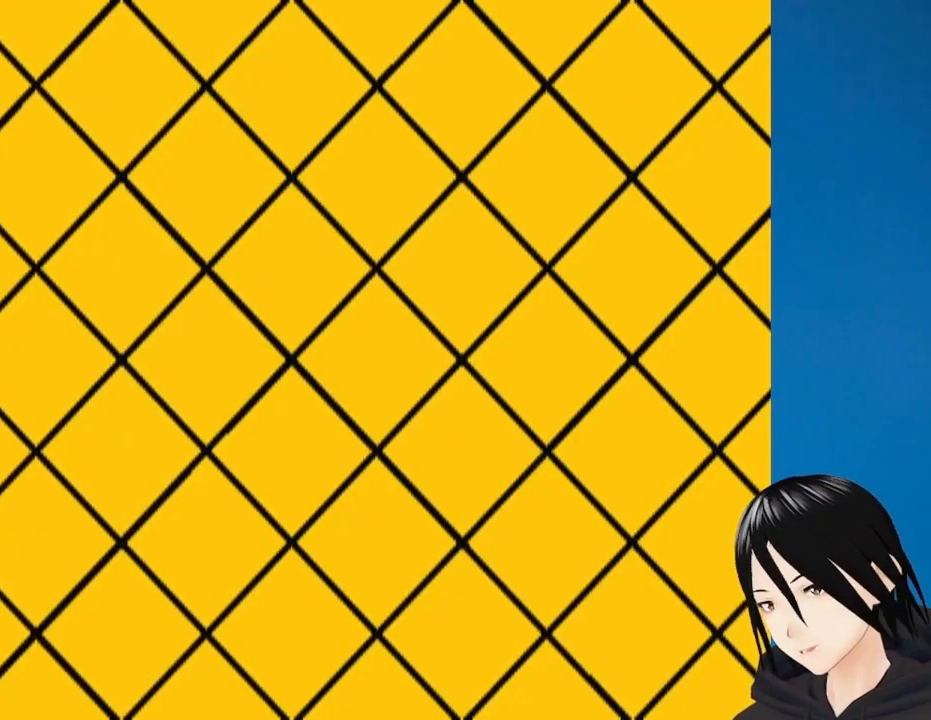
{"buttons": [], "left_stick": "center", "right_stick": "center", "events": []}
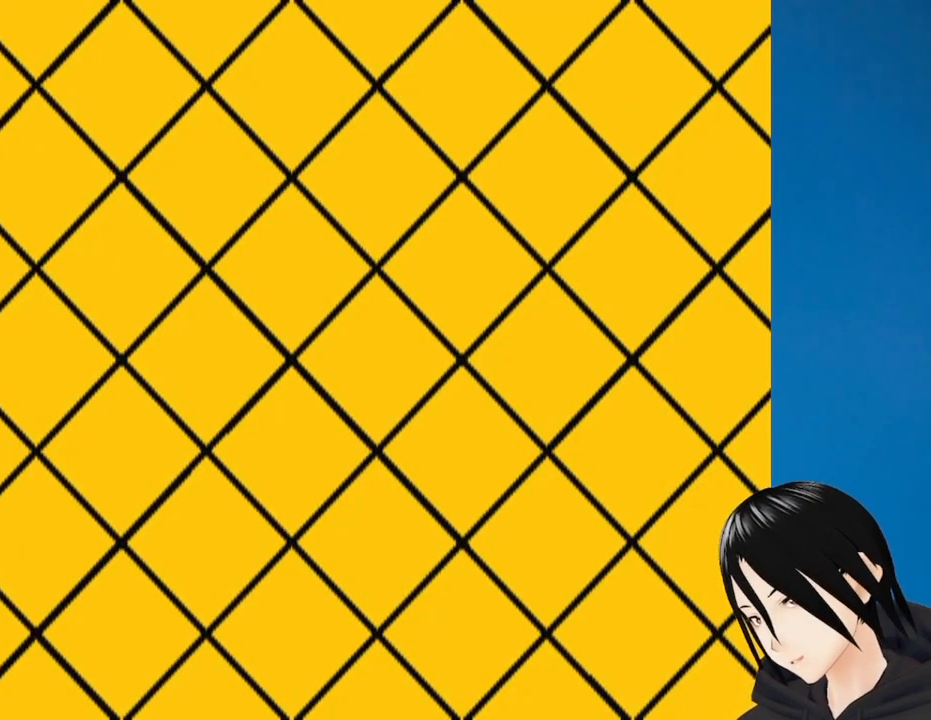
{"buttons": [], "left_stick": "center", "right_stick": "center", "events": []}
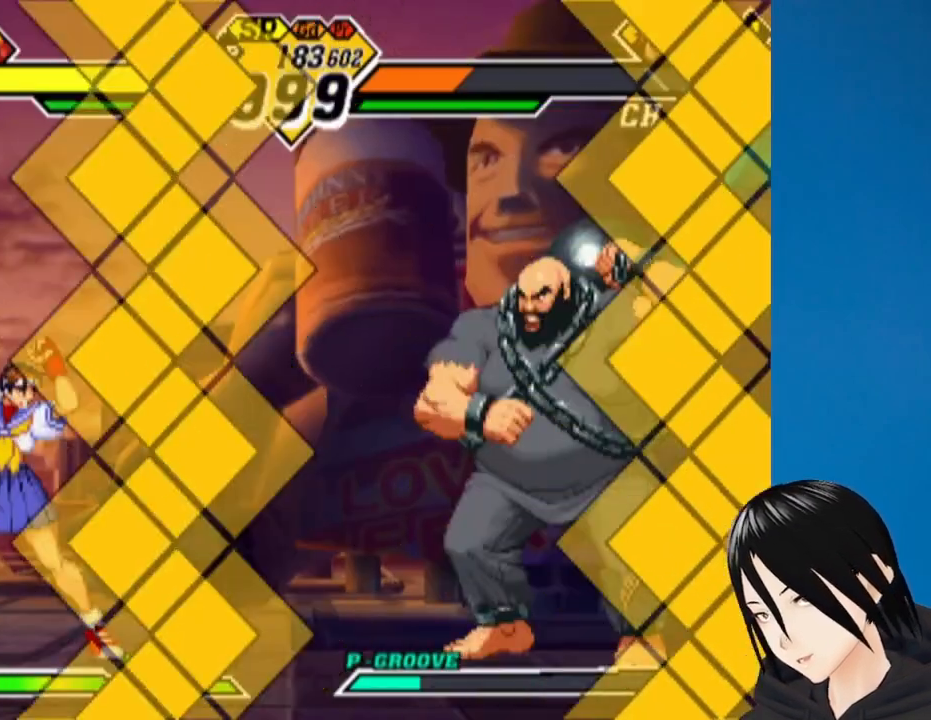
{"buttons": [], "left_stick": "center", "right_stick": "center", "events": []}
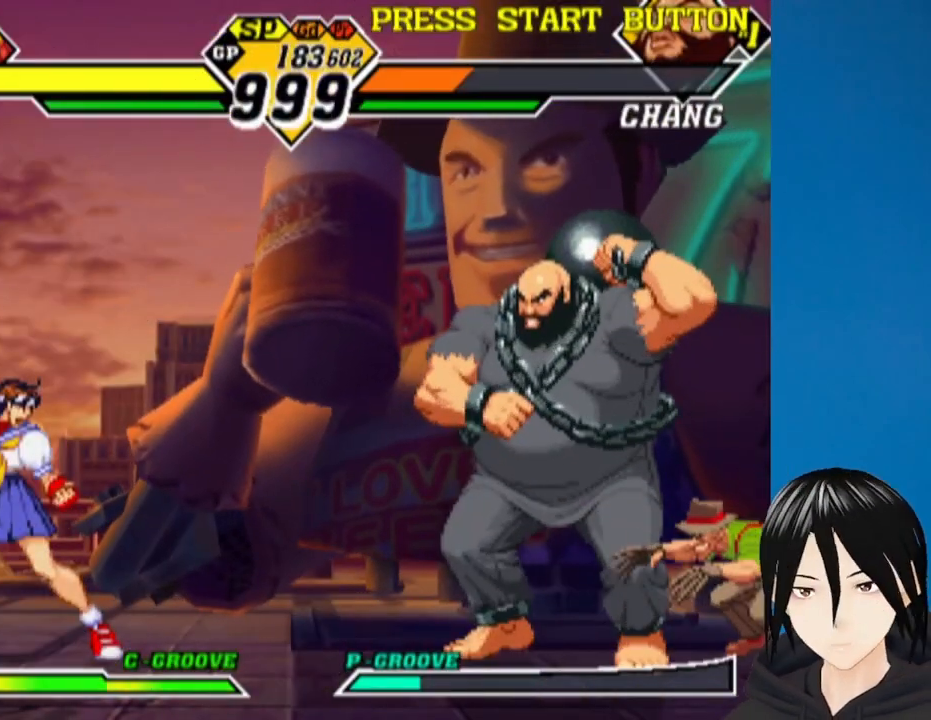
{"buttons": ["DPAD_RIGHT"], "left_stick": "center", "right_stick": "center", "events": [[450, "DPAD_RIGHT", "down"]]}
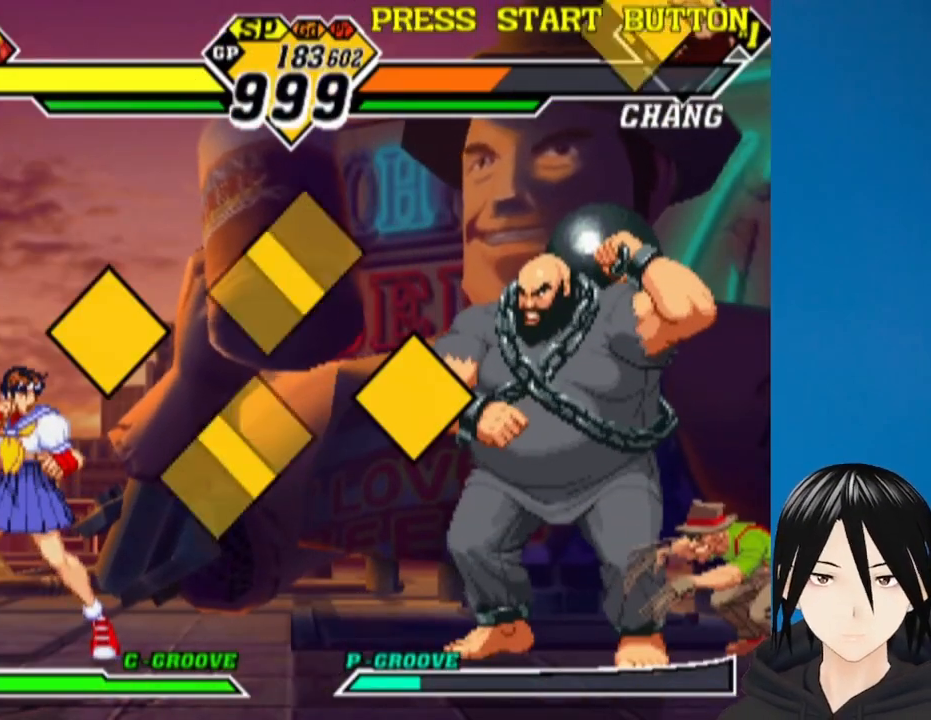
{"buttons": ["DPAD_RIGHT"], "left_stick": "center", "right_stick": "center", "events": []}
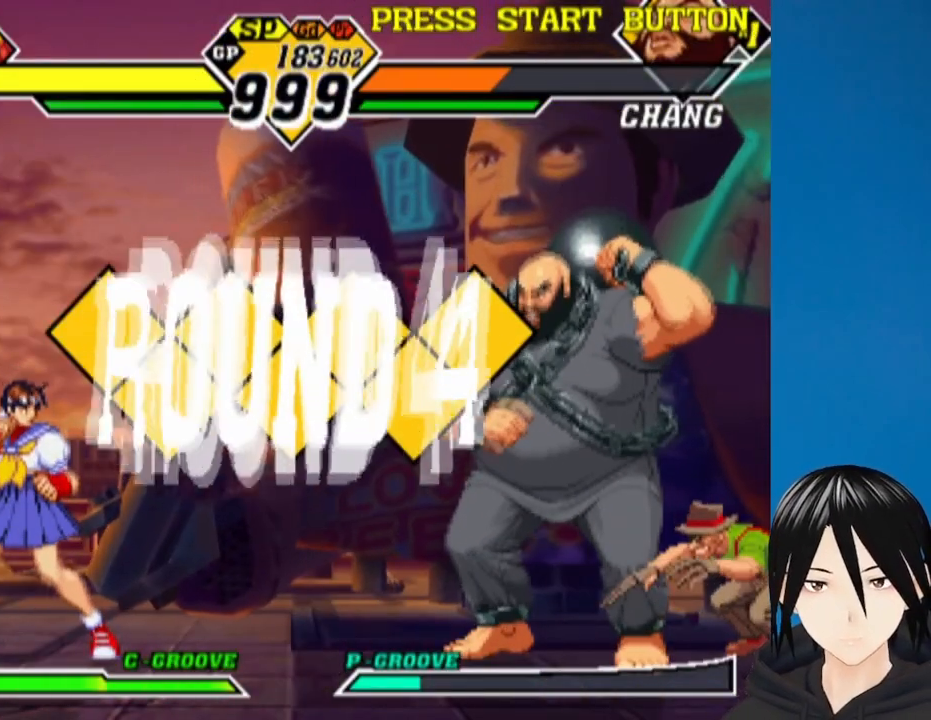
{"buttons": ["DPAD_RIGHT"], "left_stick": "center", "right_stick": "center", "events": []}
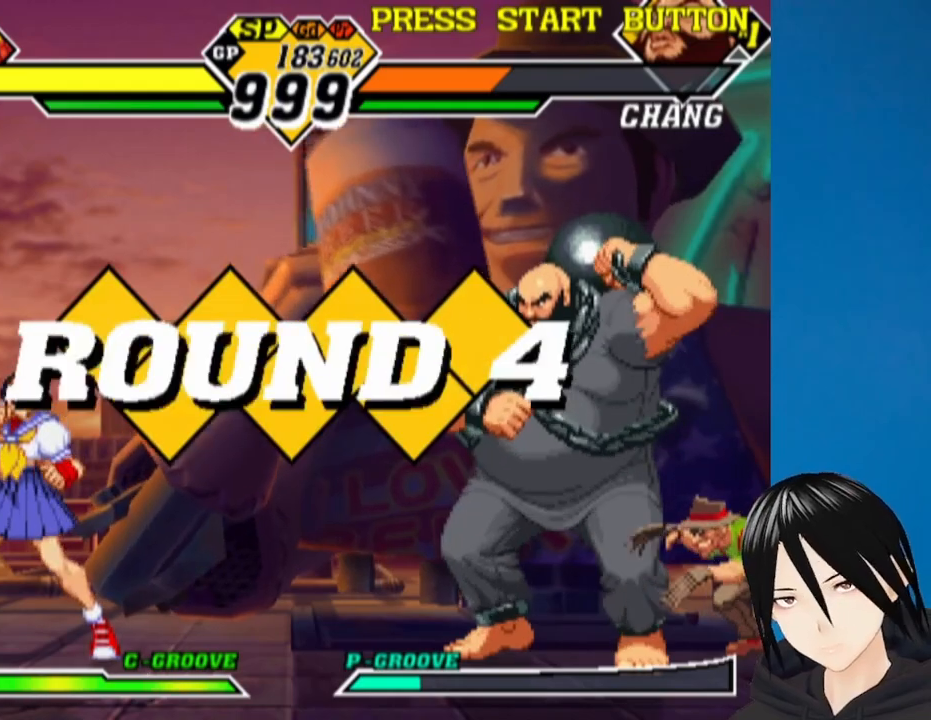
{"buttons": ["DPAD_RIGHT"], "left_stick": "center", "right_stick": "center", "events": []}
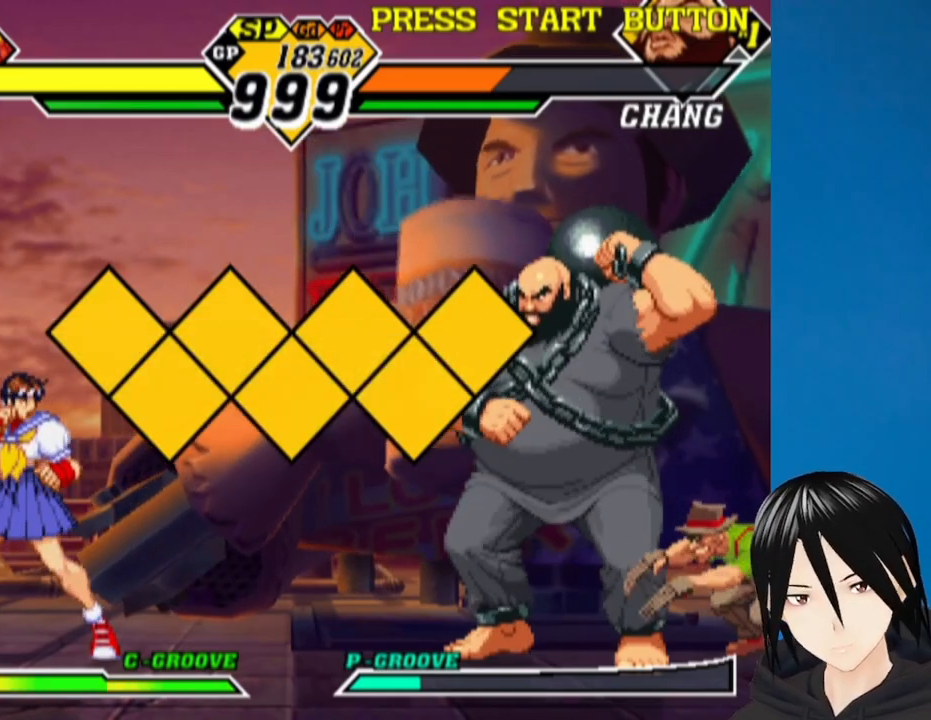
{"buttons": [], "left_stick": "center", "right_stick": "center", "events": [[433, "DPAD_RIGHT", "up"]]}
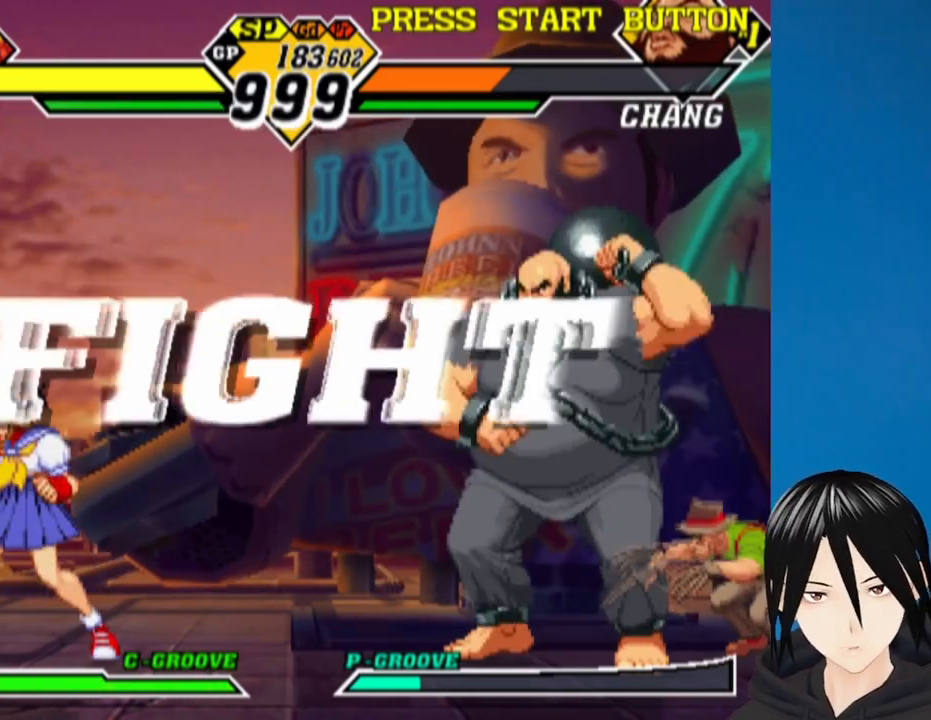
{"buttons": ["DPAD_LEFT"], "left_stick": "center", "right_stick": "center", "events": [[133, "DPAD_RIGHT", "down"], [333, "DPAD_UP", "down"], [450, "DPAD_RIGHT", "up"], [467, "DPAD_LEFT", "down"], [483, "DPAD_UP", "up"]]}
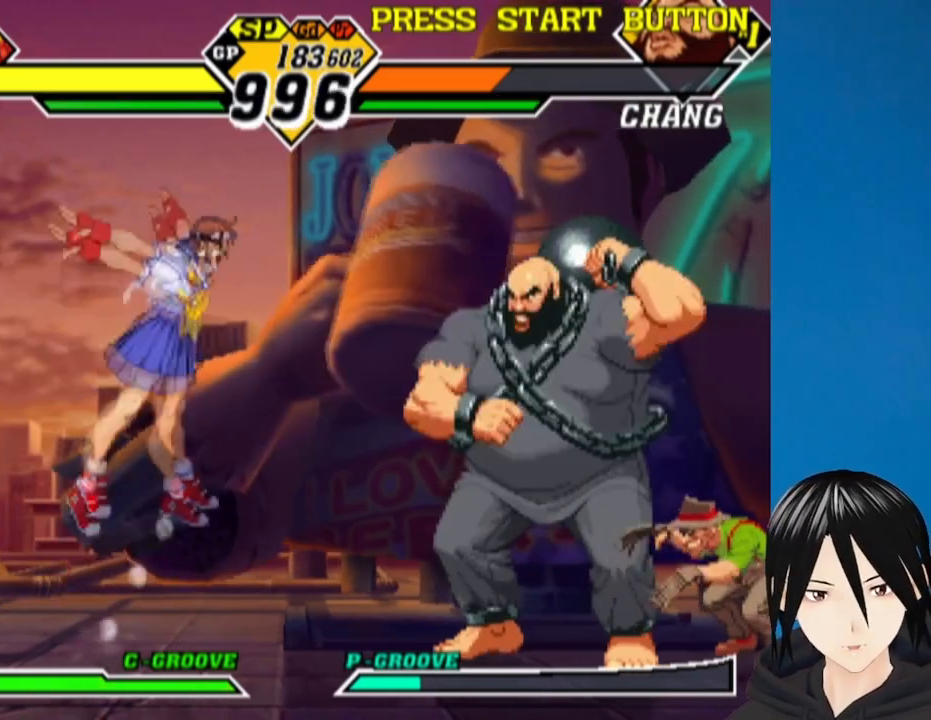
{"buttons": ["DPAD_LEFT"], "left_stick": "center", "right_stick": "center", "events": [[217, "R1", "down"], [400, "R1", "up"]]}
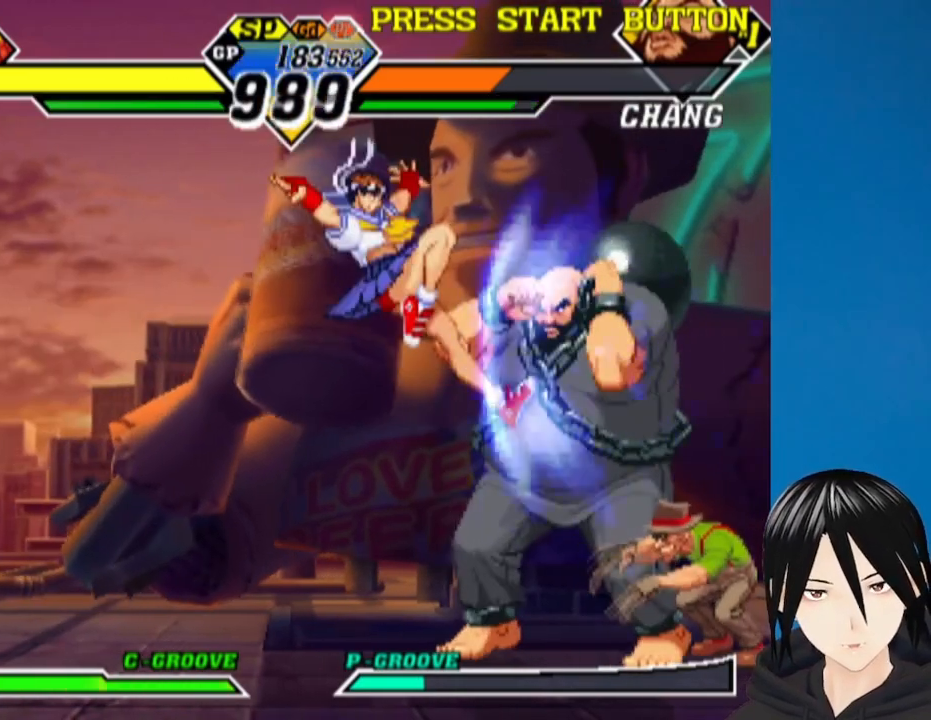
{"buttons": ["DPAD_RIGHT"], "left_stick": "center", "right_stick": "center", "events": [[200, "L1", "down"], [283, "L1", "up"], [300, "DPAD_DOWN", "down"], [333, "DPAD_LEFT", "up"], [367, "DPAD_RIGHT", "down"], [433, "DPAD_DOWN", "up"], [433, "L1", "down"], [500, "L1", "up"]]}
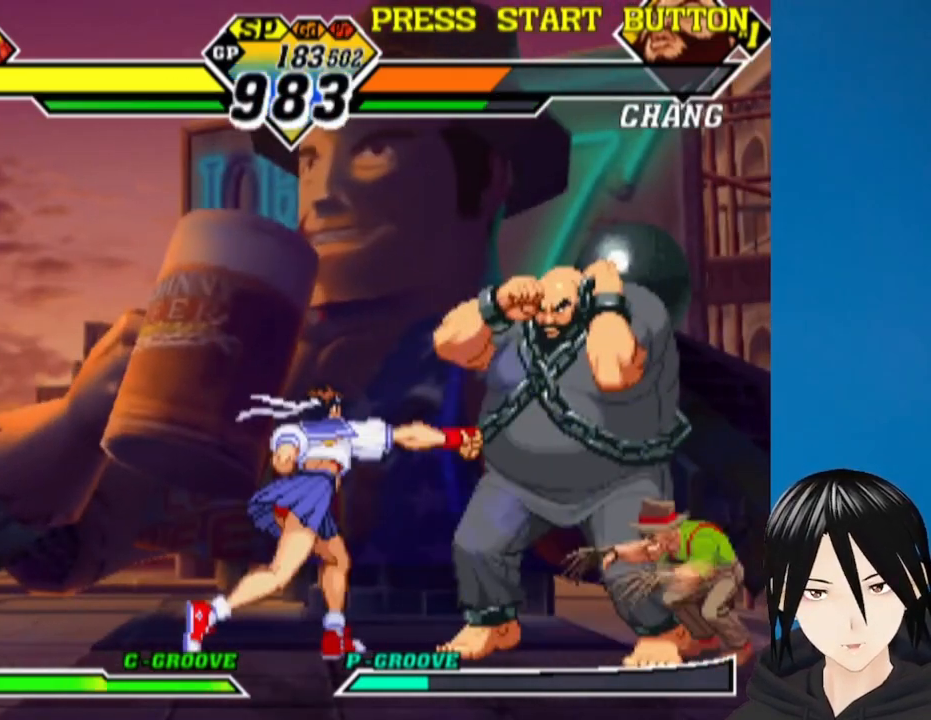
{"buttons": ["DPAD_RIGHT"], "left_stick": "center", "right_stick": "center", "events": [[33, "DPAD_RIGHT", "up"], [67, "DPAD_DOWN", "down"], [83, "DPAD_DOWN", "up"], [100, "DPAD_DOWN", "down"], [100, "DPAD_LEFT", "down"], [267, "DPAD_DOWN", "up"], [267, "DPAD_LEFT", "up"], [383, "DPAD_RIGHT", "down"], [433, "DPAD_RIGHT", "up"], [500, "DPAD_RIGHT", "down"]]}
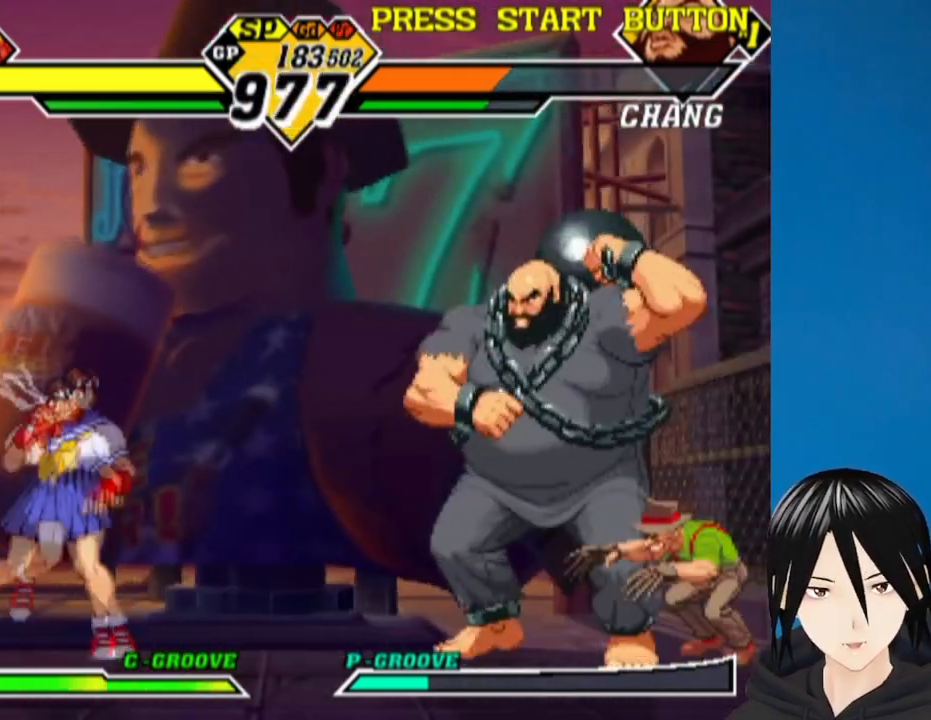
{"buttons": ["CIRCLE", "DPAD_DOWN"], "left_stick": "center", "right_stick": "center", "events": [[117, "DPAD_RIGHT", "up"], [217, "DPAD_LEFT", "down"], [250, "DPAD_DOWN", "down"], [400, "CIRCLE", "down"], [483, "DPAD_LEFT", "up"]]}
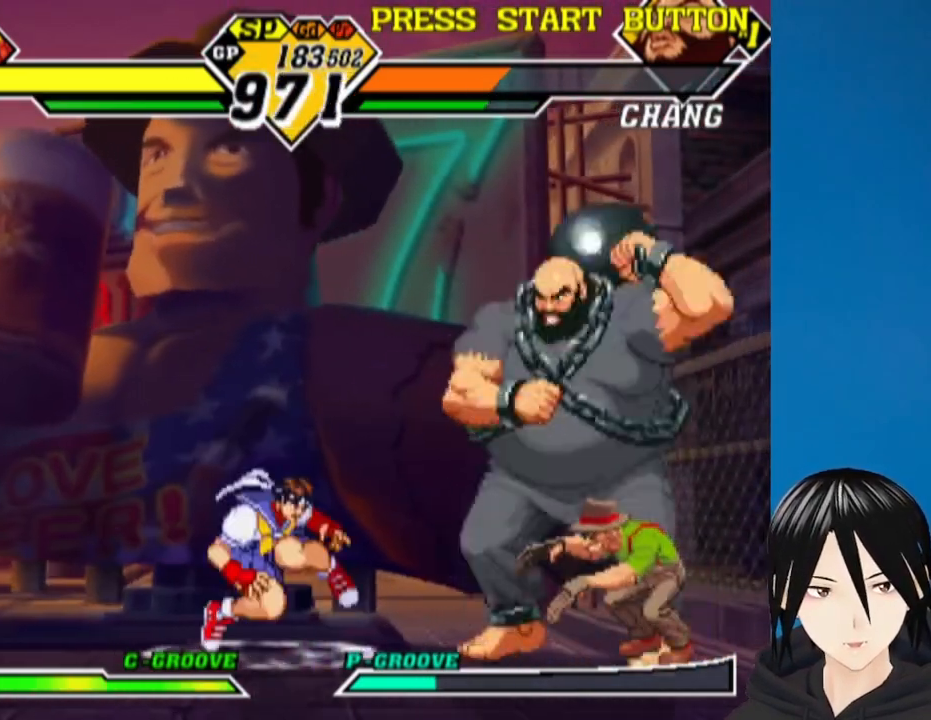
{"buttons": ["DPAD_RIGHT"], "left_stick": "center", "right_stick": "center", "events": [[33, "CIRCLE", "up"], [33, "DPAD_RIGHT", "down"], [117, "DPAD_DOWN", "up"], [133, "DPAD_RIGHT", "up"], [467, "DPAD_RIGHT", "down"]]}
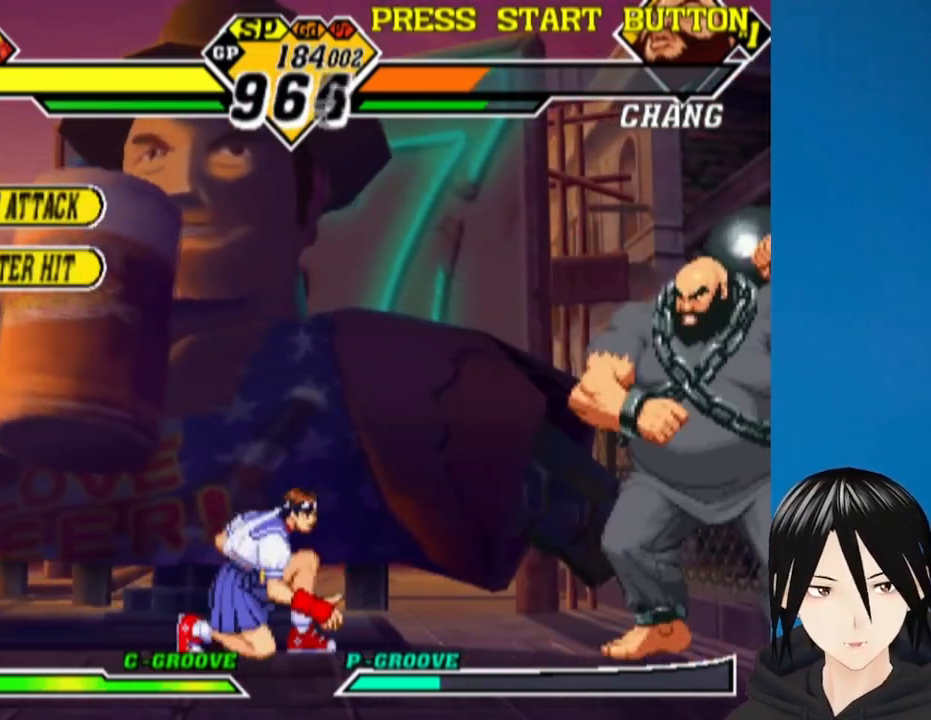
{"buttons": ["CIRCLE", "DPAD_DOWN"], "left_stick": "center", "right_stick": "center", "events": [[17, "DPAD_RIGHT", "up"], [67, "DPAD_RIGHT", "down"], [217, "DPAD_DOWN", "down"], [217, "DPAD_RIGHT", "up"], [400, "CIRCLE", "down"]]}
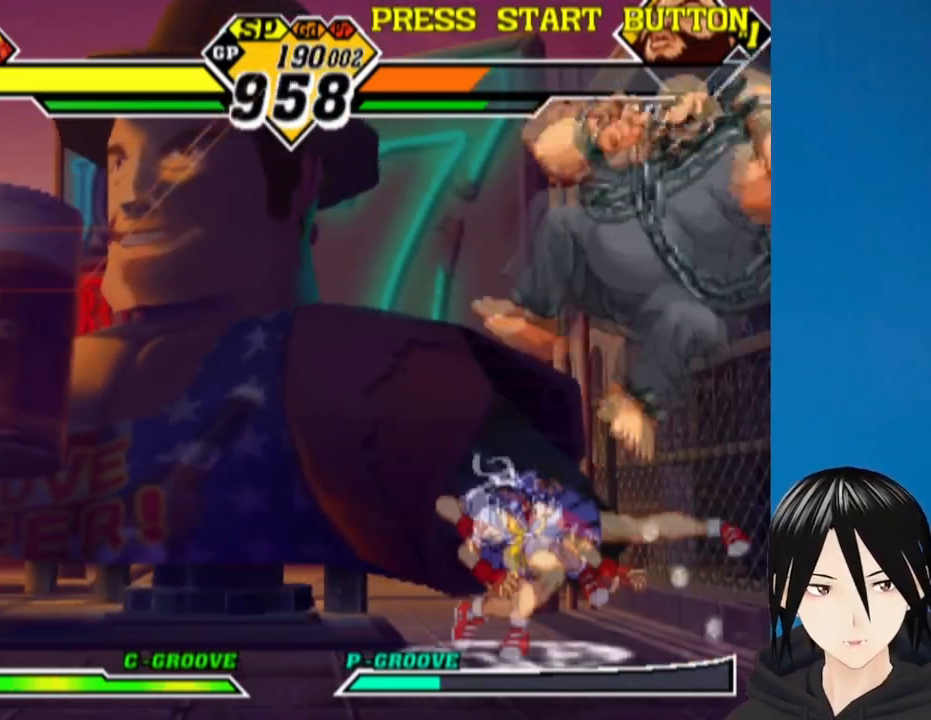
{"buttons": ["CROSS", "DPAD_DOWN"], "left_stick": "center", "right_stick": "center", "events": [[17, "CIRCLE", "up"], [67, "DPAD_RIGHT", "down"], [83, "DPAD_DOWN", "up"], [150, "DPAD_DOWN", "down"], [150, "DPAD_RIGHT", "up"], [233, "DPAD_DOWN", "up"], [333, "DPAD_DOWN", "down"], [433, "DPAD_LEFT", "down"], [450, "CROSS", "down"], [500, "DPAD_LEFT", "up"]]}
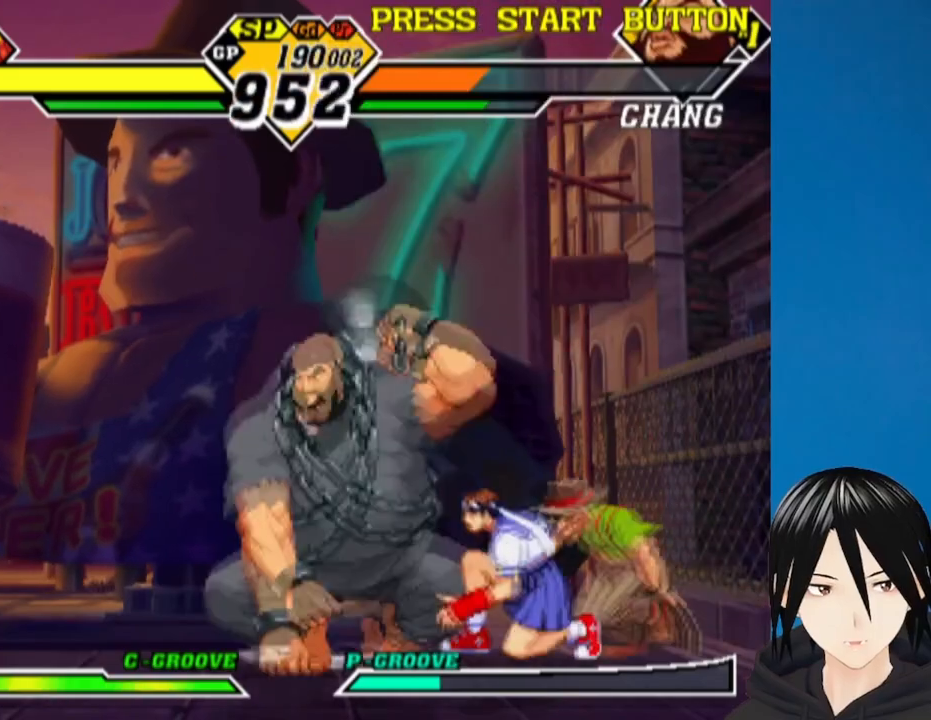
{"buttons": ["DPAD_LEFT"], "left_stick": "center", "right_stick": "center", "events": [[83, "CROSS", "up"], [133, "DPAD_DOWN", "up"], [300, "DPAD_LEFT", "down"]]}
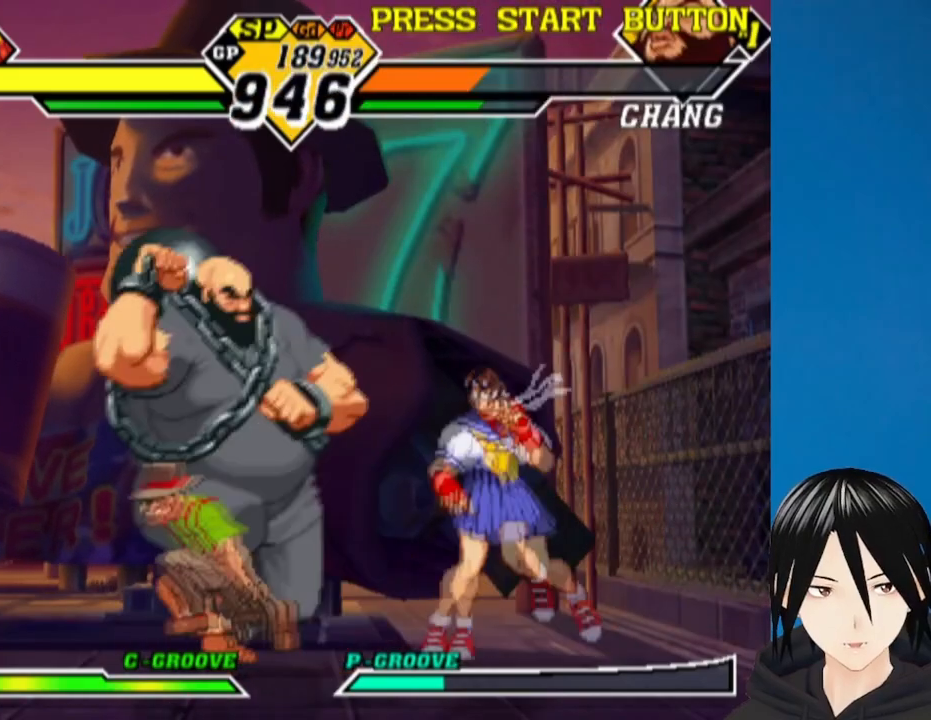
{"buttons": ["DPAD_DOWN"], "left_stick": "center", "right_stick": "center", "events": [[267, "DPAD_DOWN", "down"], [300, "DPAD_LEFT", "up"], [317, "CROSS", "down"], [433, "CROSS", "up"]]}